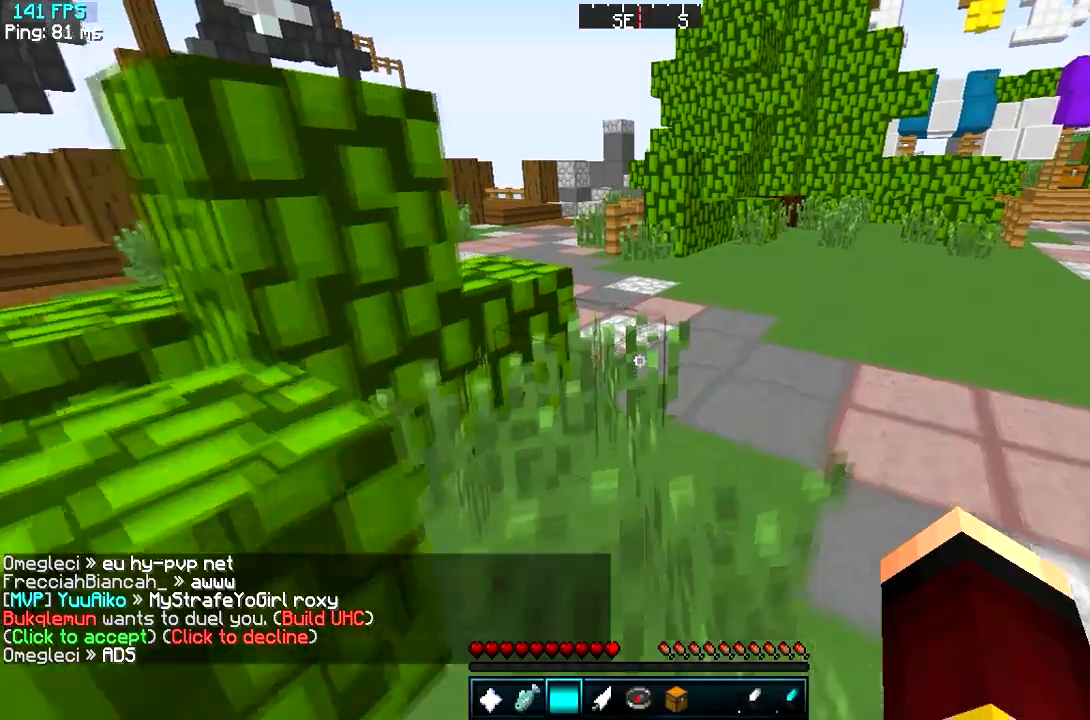
Gameplay with keyboard; each line is a JSON object with the keys held at the frame after it. "events" lists presses ("down") and releases ("up") of "a", "d", "s" and "w" between this image and that frame as [ms after this image, input, new state], when the widget could be followed in between. No other keys are recorded. Mouse input is not recorded.
{"keys": ["w"], "events": [[83, "d", "down"], [233, "d", "up"]]}
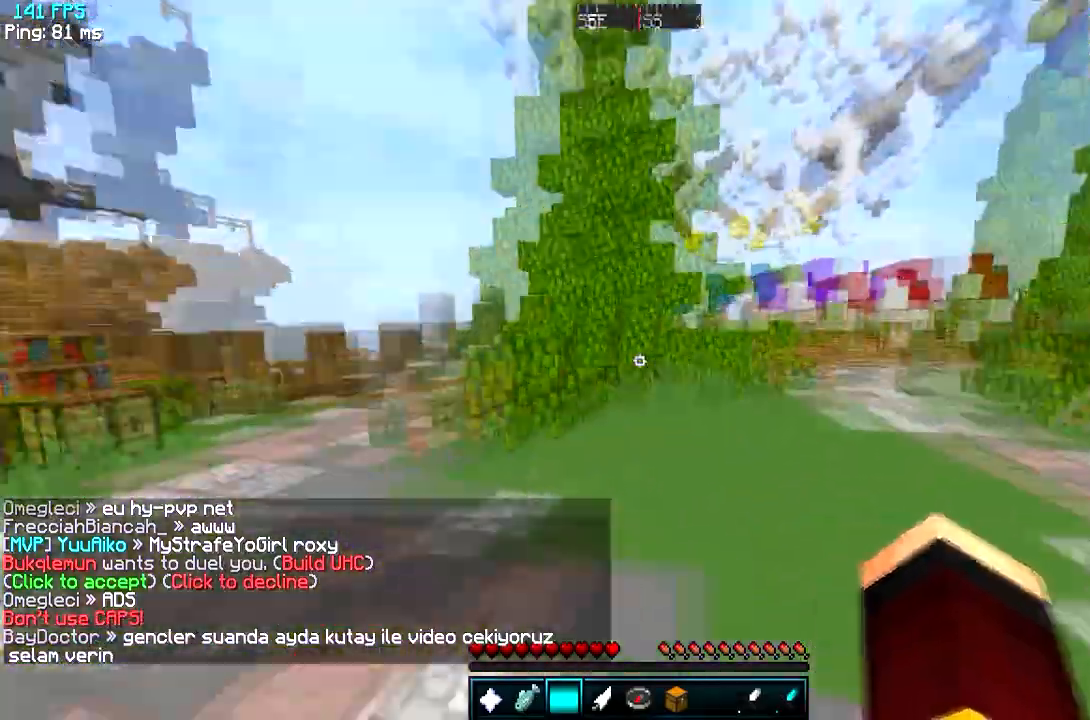
{"keys": ["w"], "events": []}
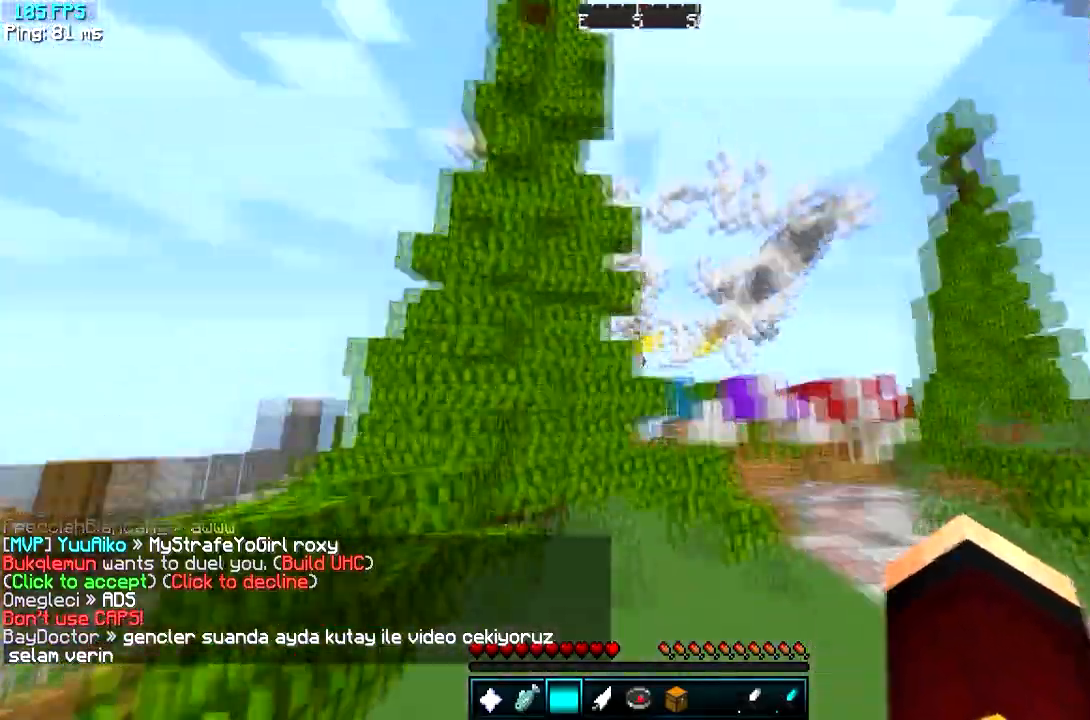
{"keys": ["w"], "events": [[133, "d", "down"], [333, "d", "up"]]}
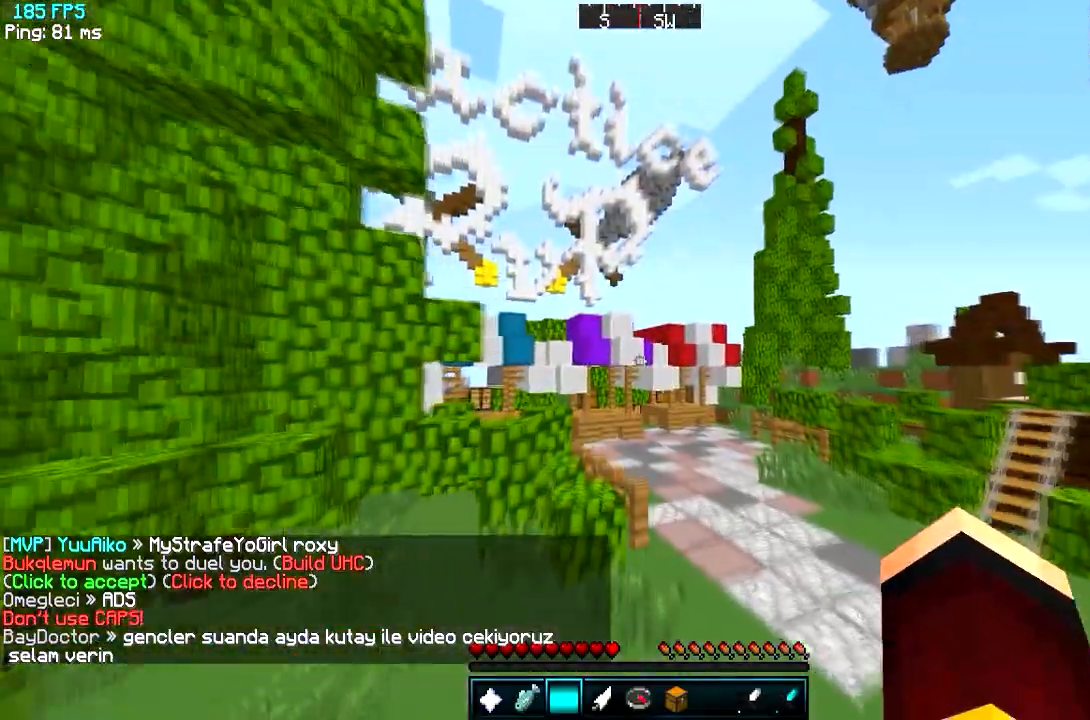
{"keys": ["d", "w"], "events": [[484, "d", "down"]]}
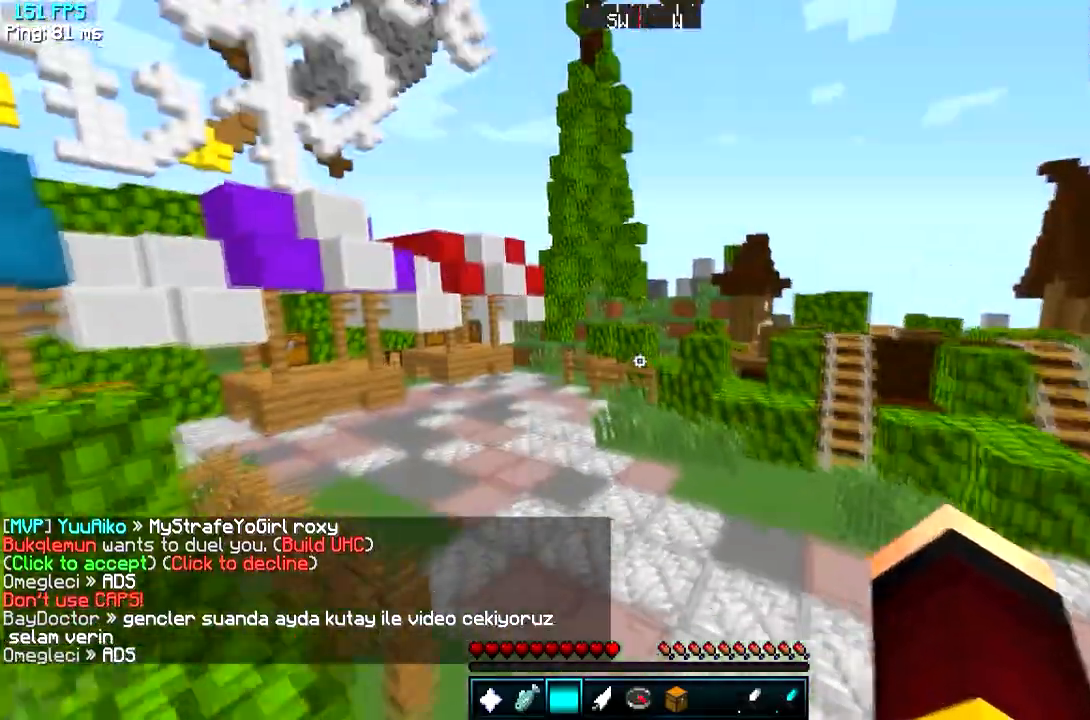
{"keys": ["w"], "events": [[350, "d", "up"]]}
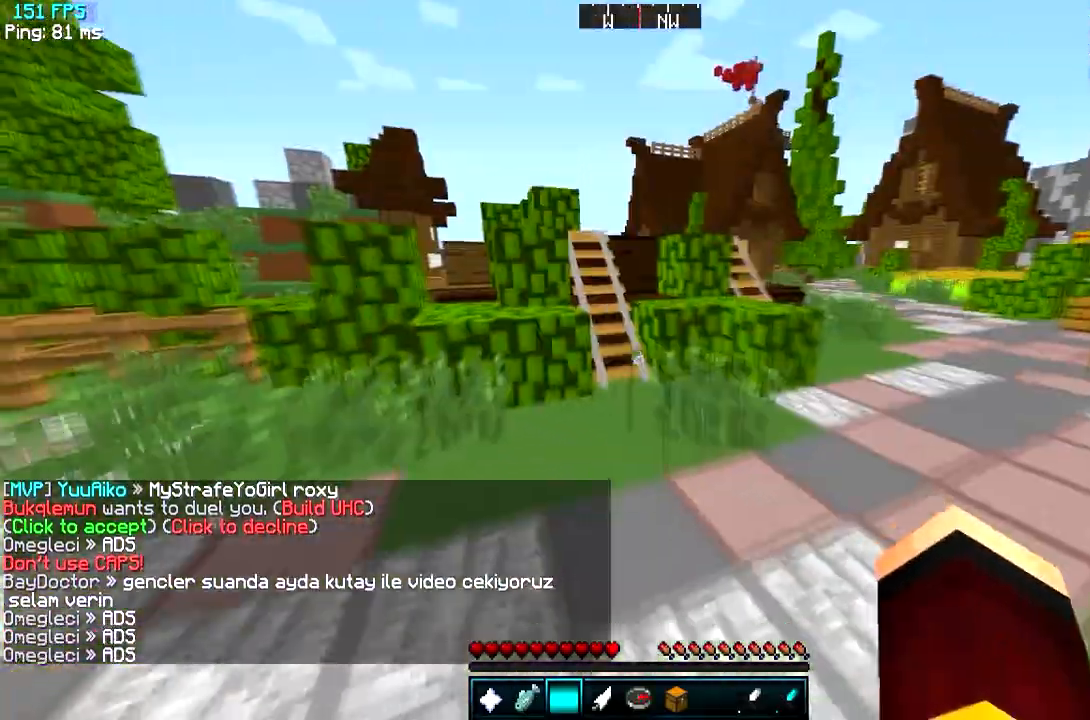
{"keys": ["w"], "events": [[84, "d", "down"], [234, "d", "up"]]}
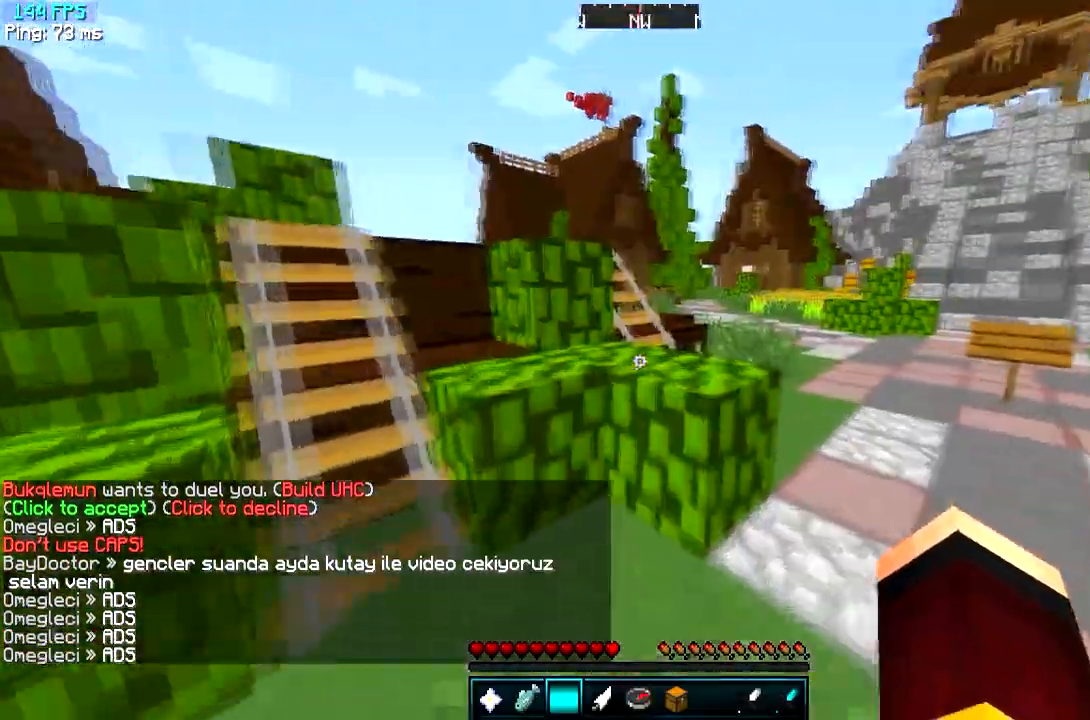
{"keys": ["w"], "events": [[133, "d", "down"], [300, "d", "up"]]}
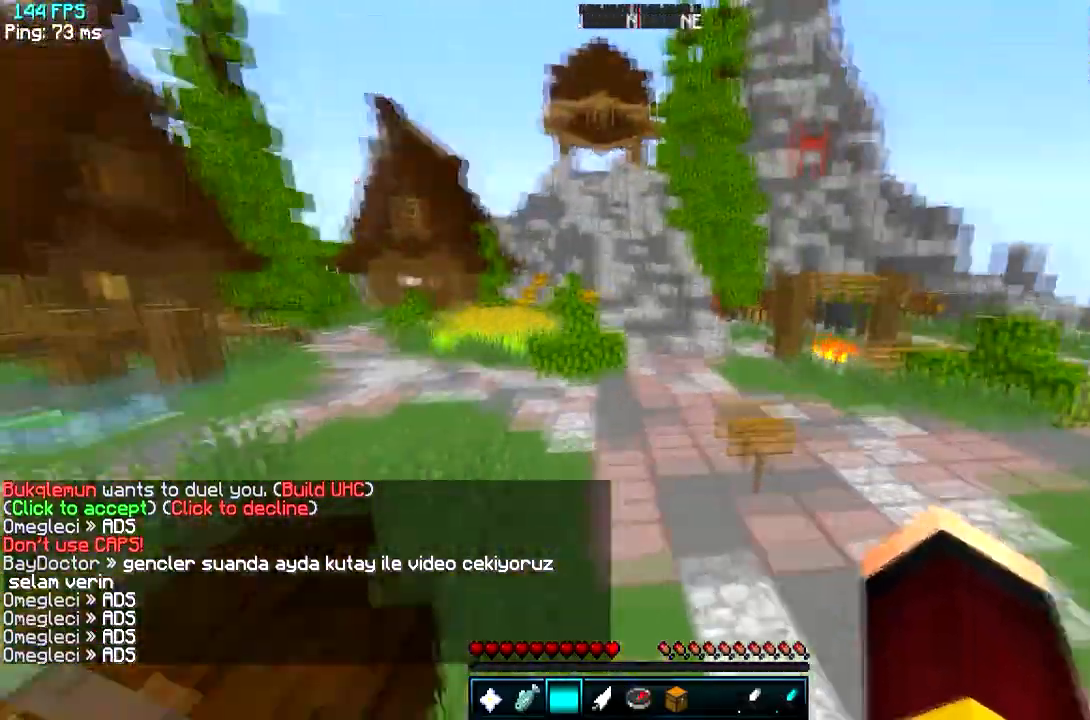
{"keys": ["w"], "events": []}
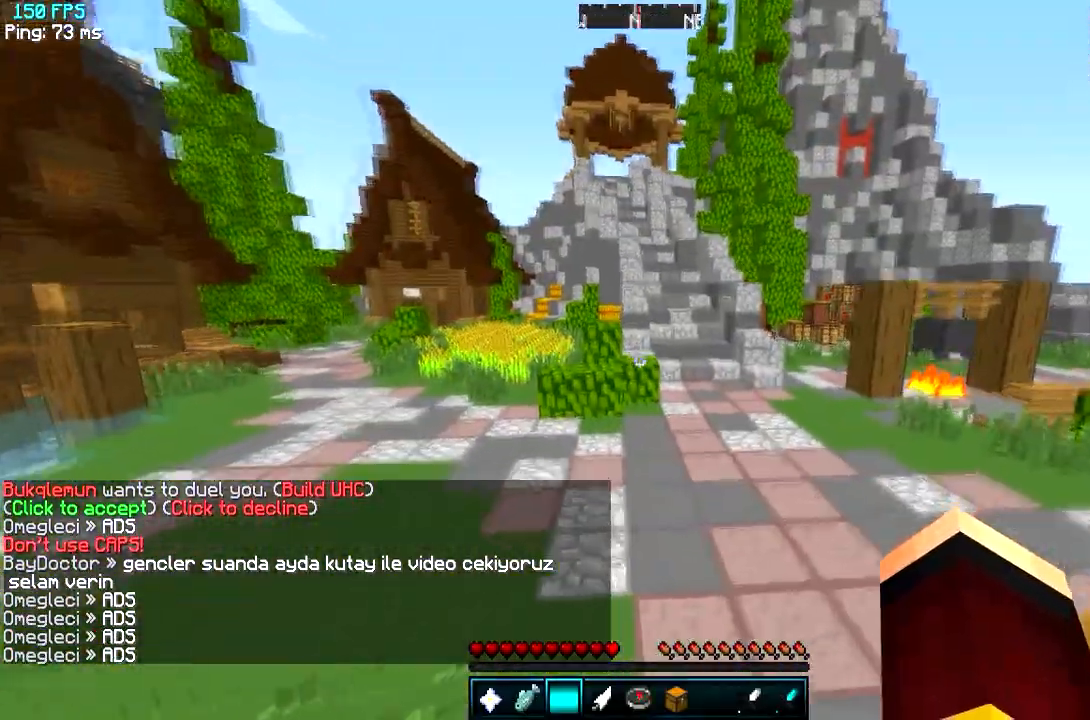
{"keys": ["w"], "events": [[183, "d", "down"], [400, "d", "up"]]}
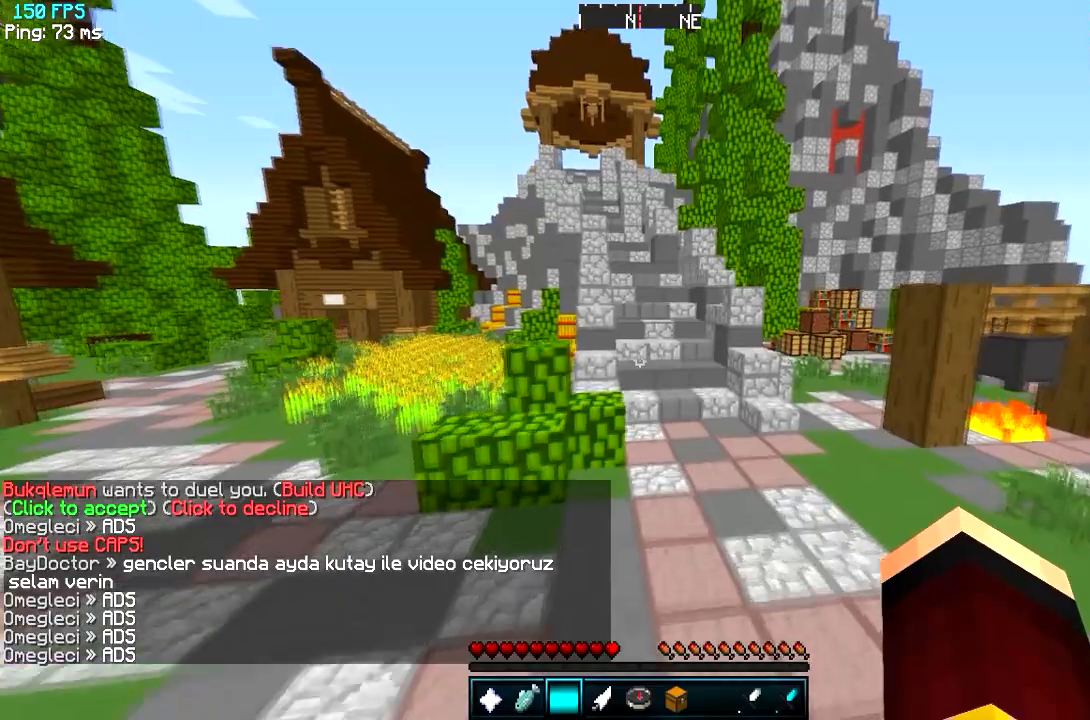
{"keys": ["a", "w"], "events": [[134, "a", "down"], [317, "a", "up"], [417, "a", "down"]]}
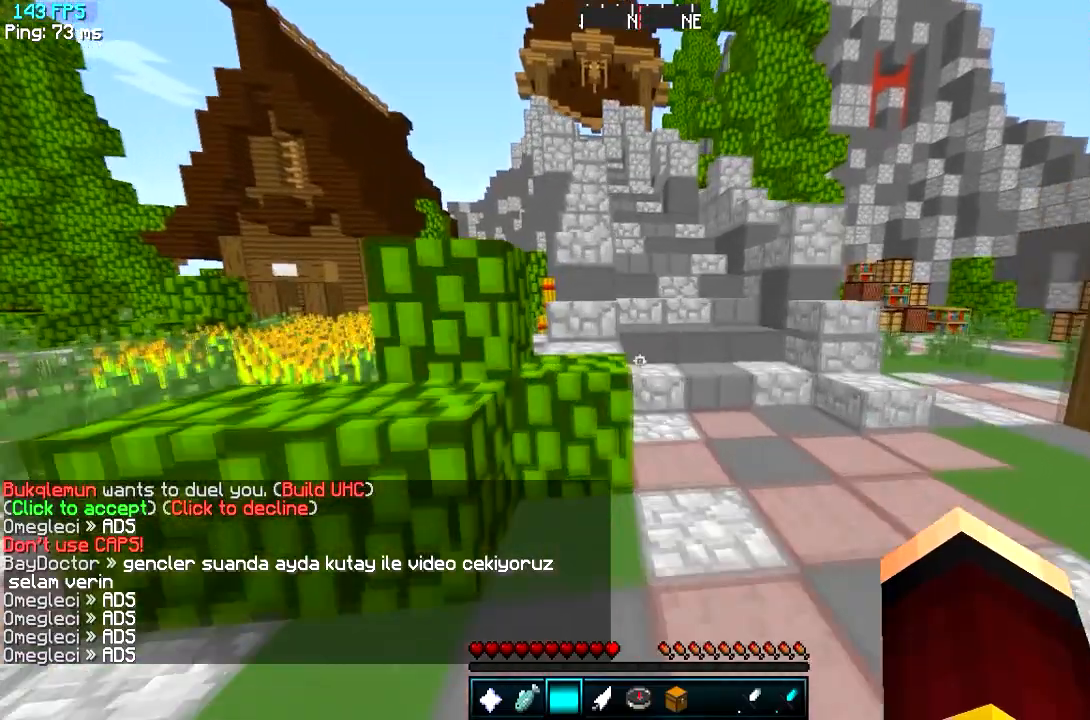
{"keys": ["d", "w"], "events": [[50, "a", "up"], [333, "d", "down"]]}
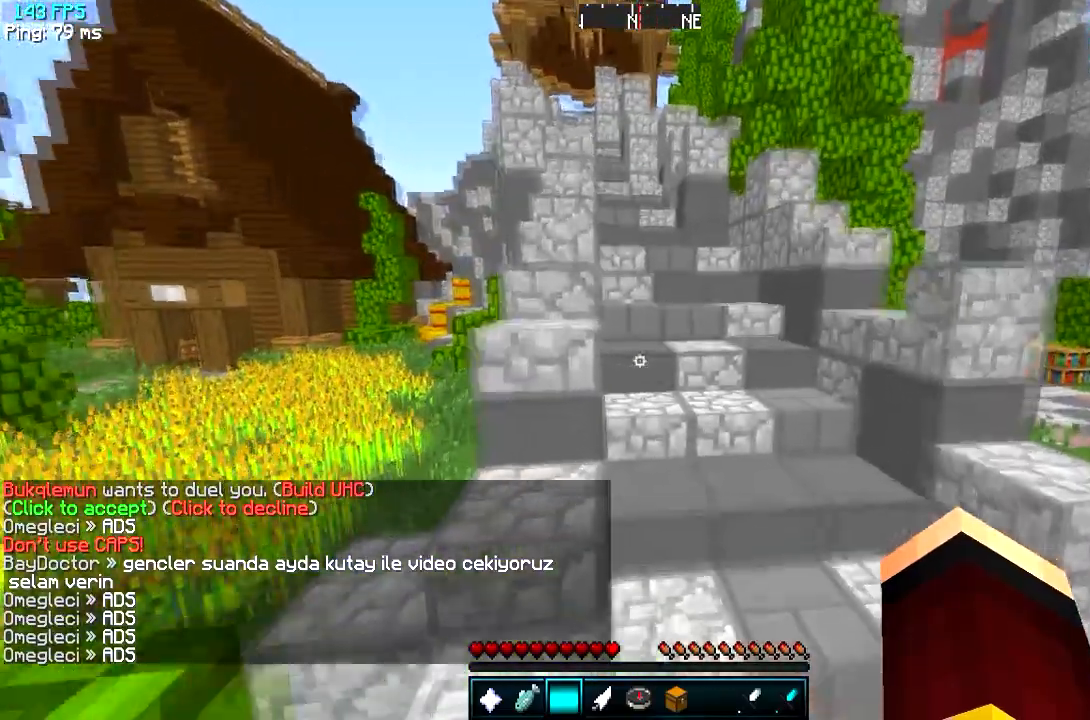
{"keys": ["w"], "events": [[34, "d", "up"], [184, "d", "down"], [351, "d", "up"]]}
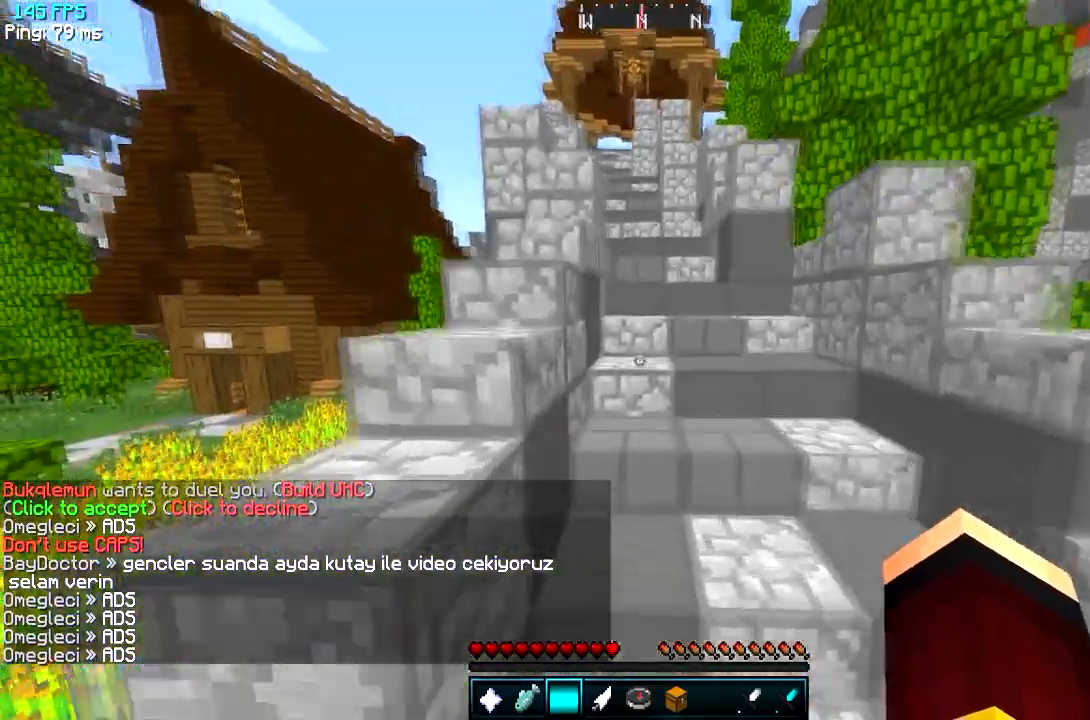
{"keys": ["w"], "events": []}
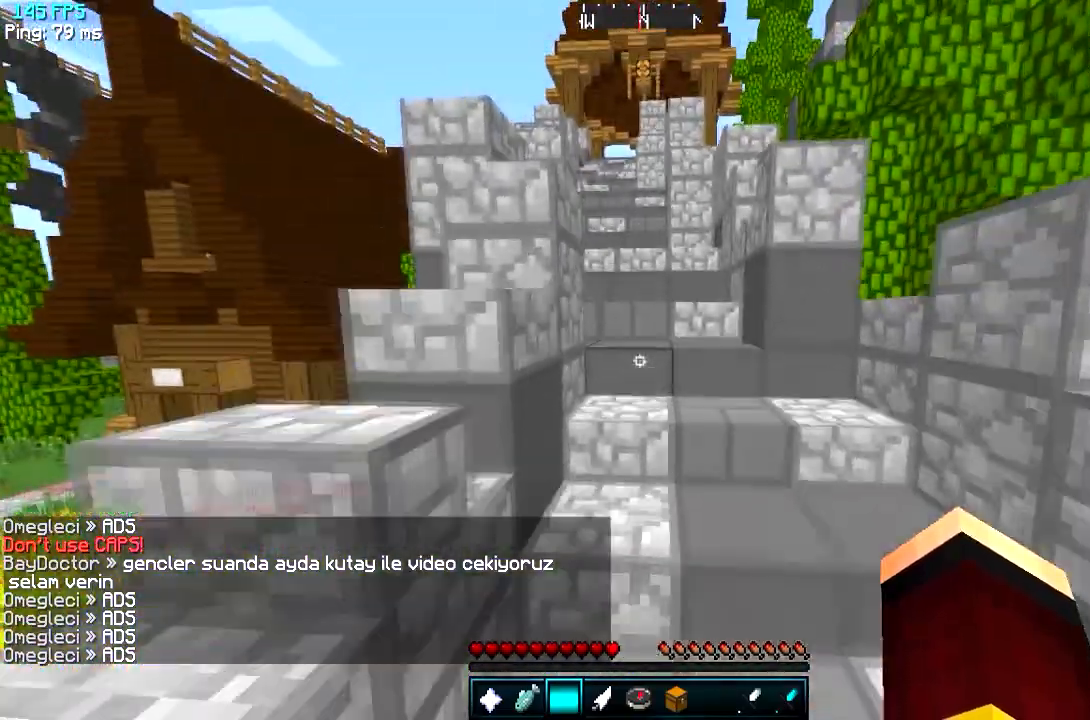
{"keys": ["w"], "events": []}
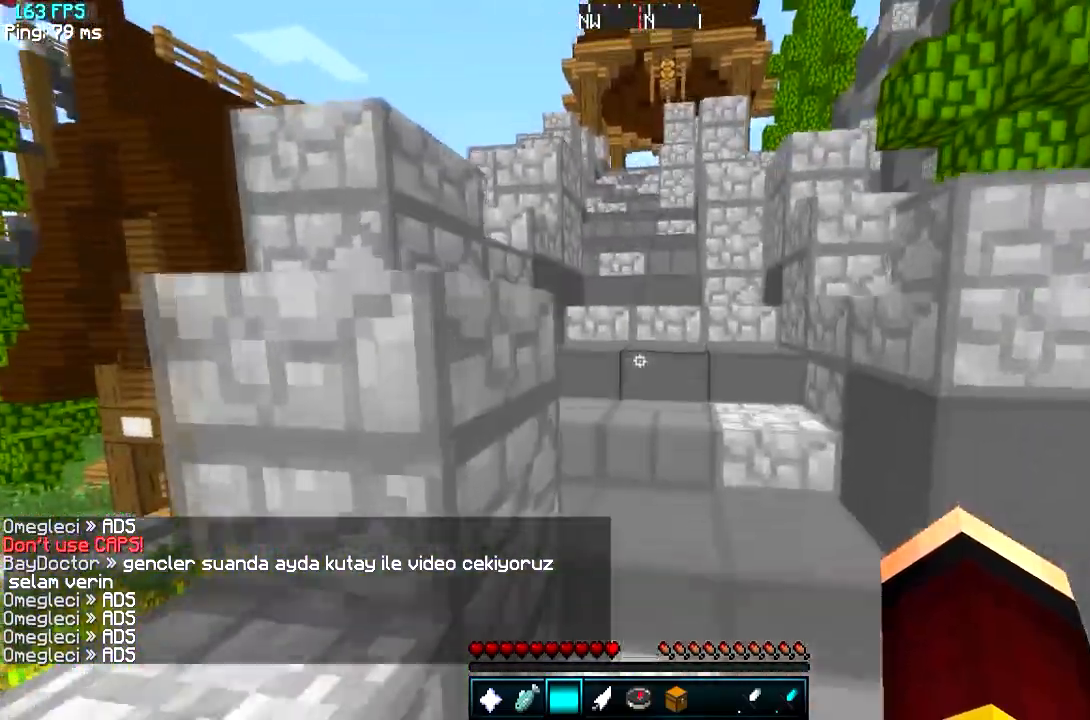
{"keys": ["w"], "events": []}
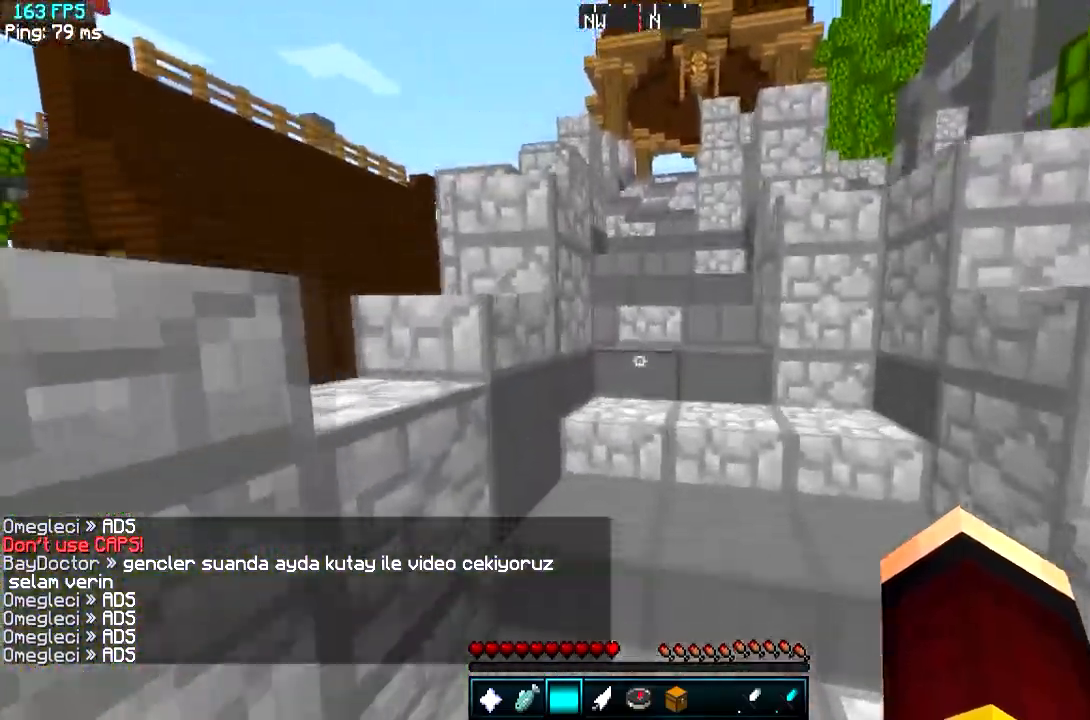
{"keys": ["w"], "events": []}
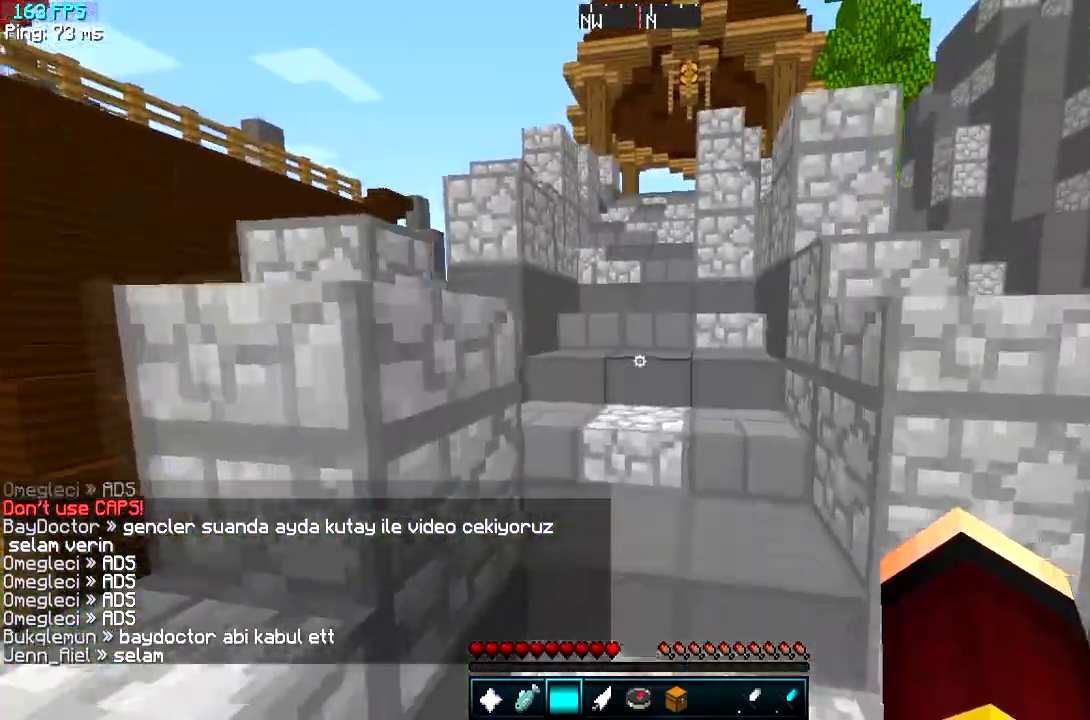
{"keys": ["w"], "events": []}
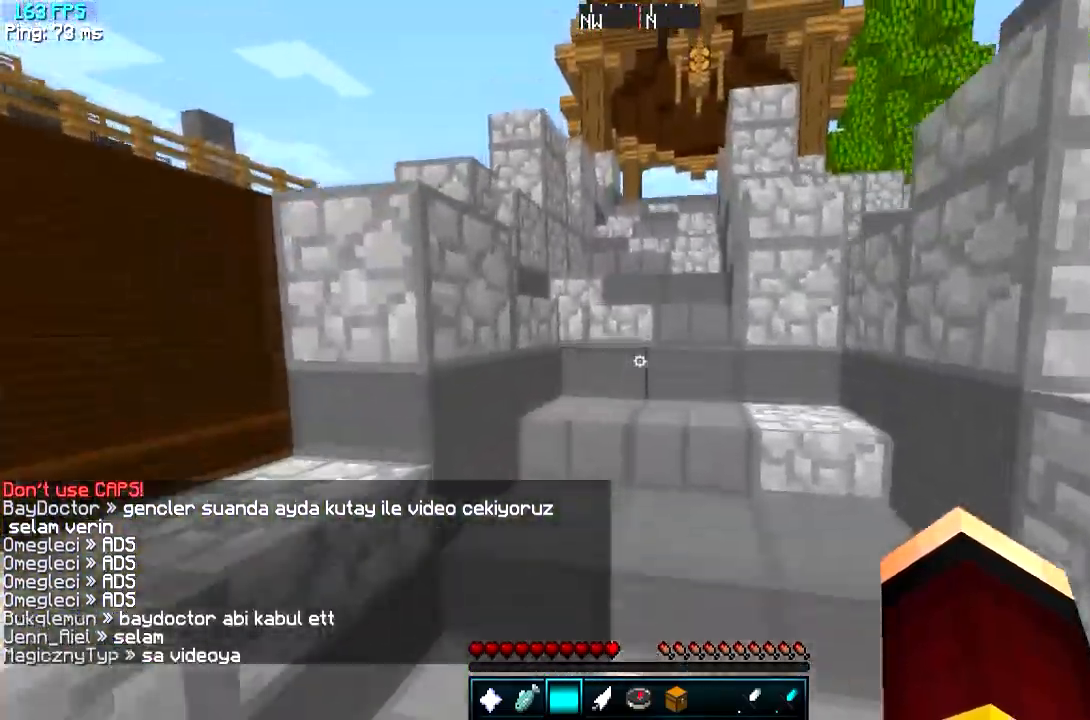
{"keys": ["w"], "events": []}
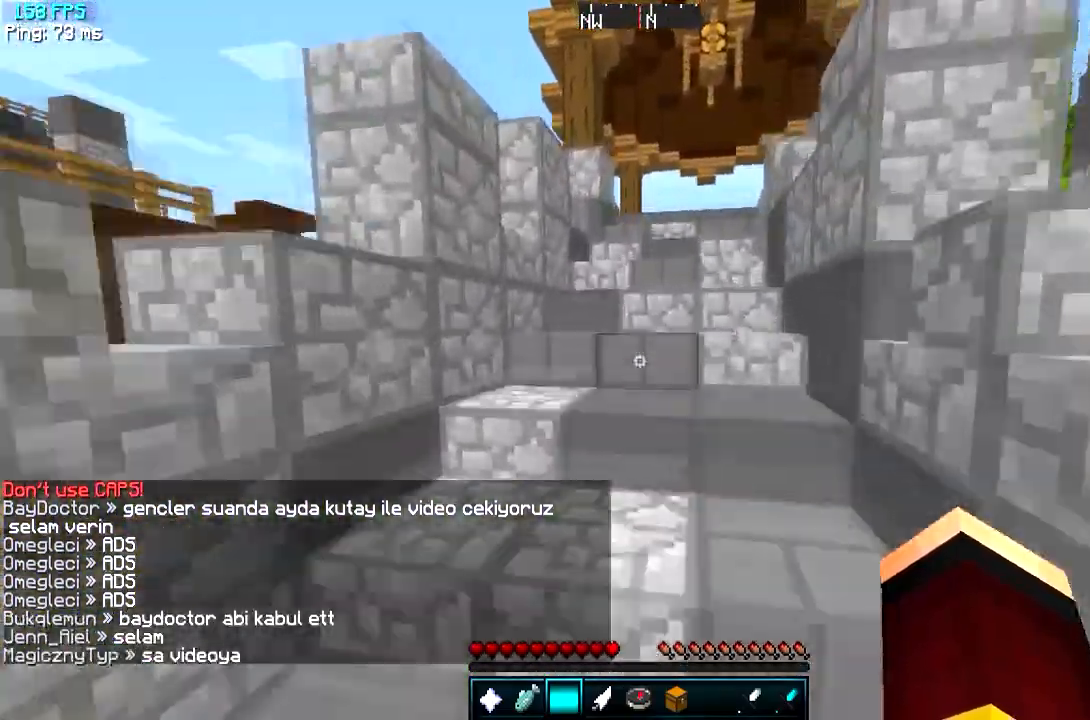
{"keys": ["w"], "events": []}
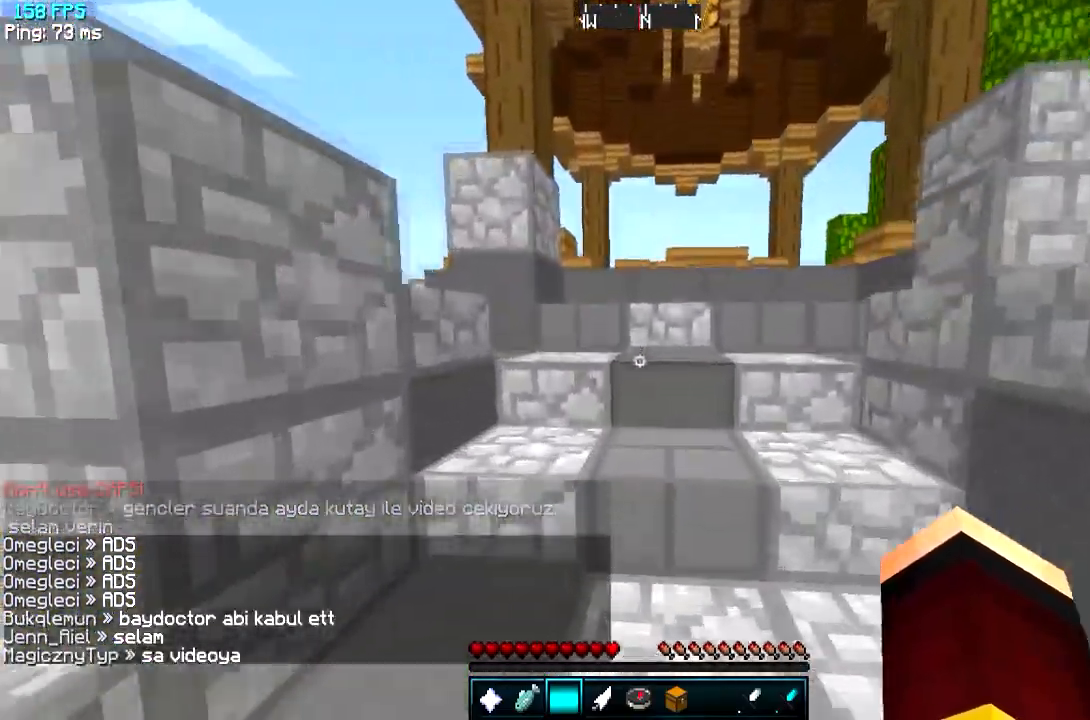
{"keys": ["w"], "events": []}
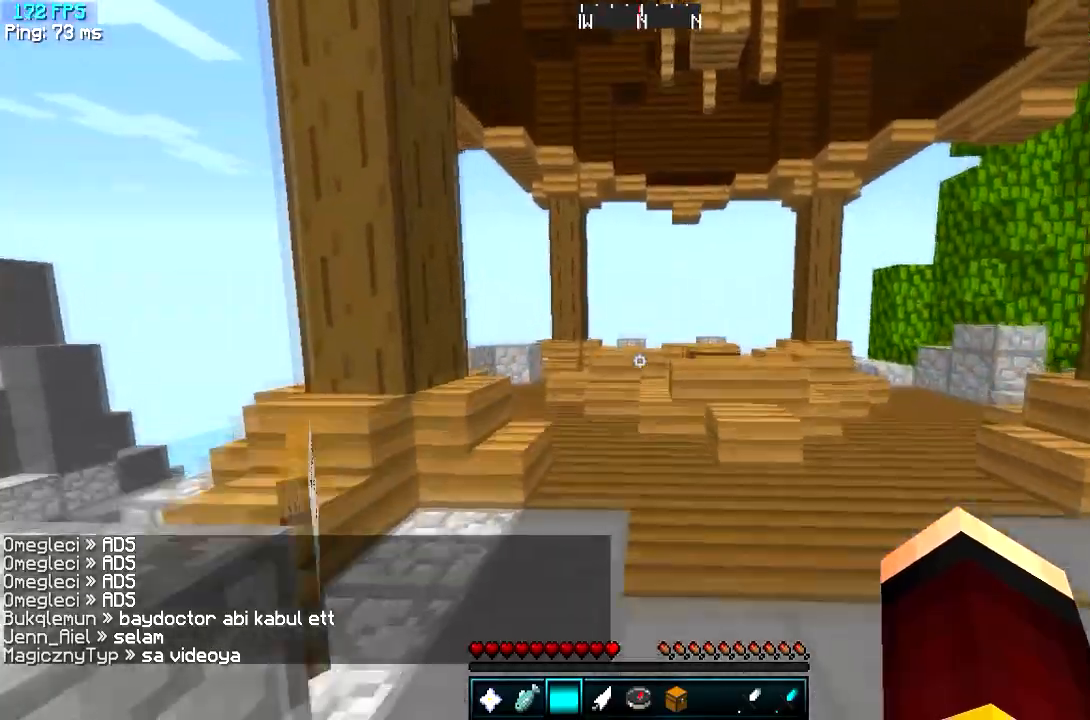
{"keys": ["w"], "events": []}
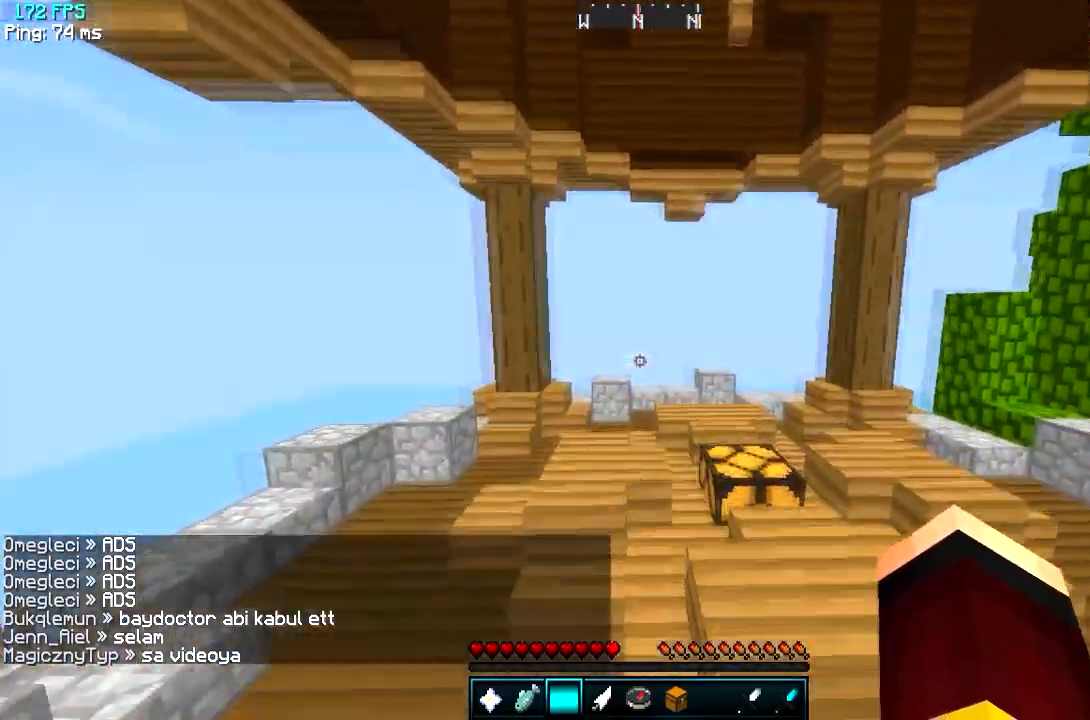
{"keys": ["a", "w"], "events": [[367, "a", "down"]]}
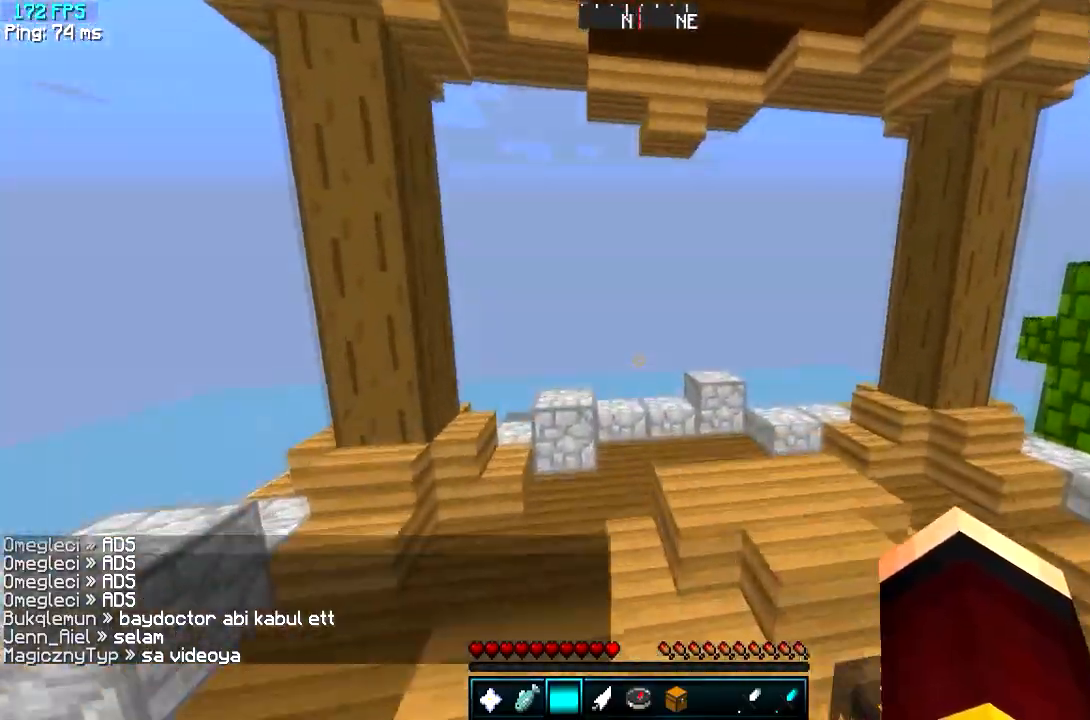
{"keys": ["w"], "events": [[34, "a", "up"], [134, "d", "down"], [501, "d", "up"]]}
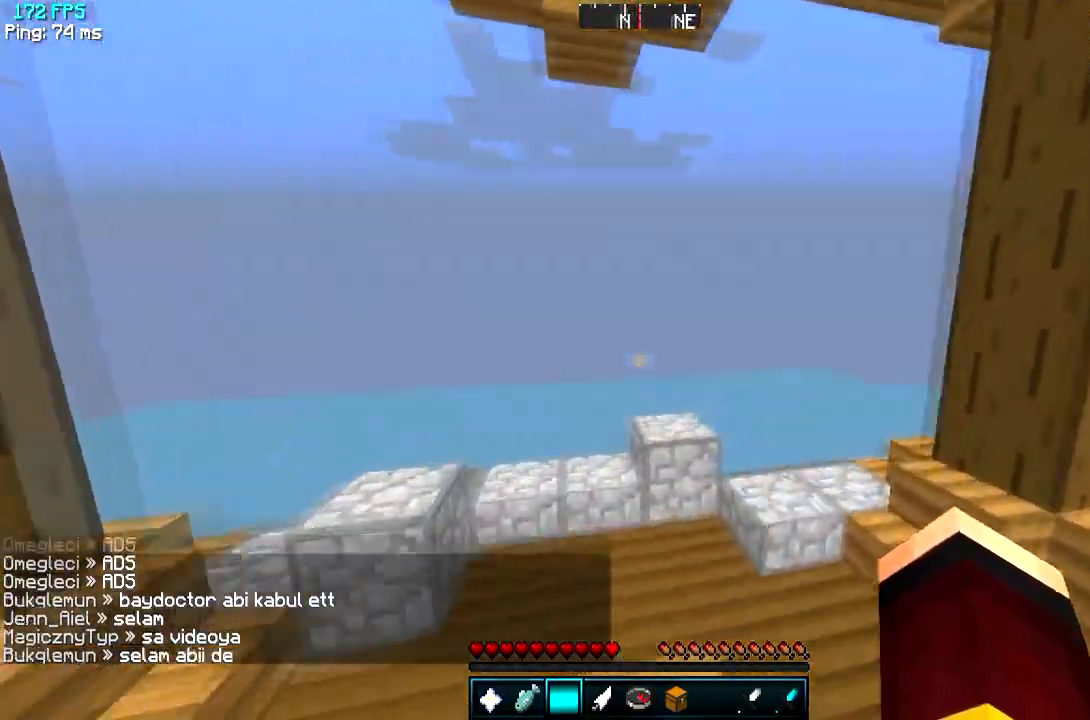
{"keys": ["d", "w"], "events": [[233, "a", "down"], [383, "d", "down"], [450, "a", "up"]]}
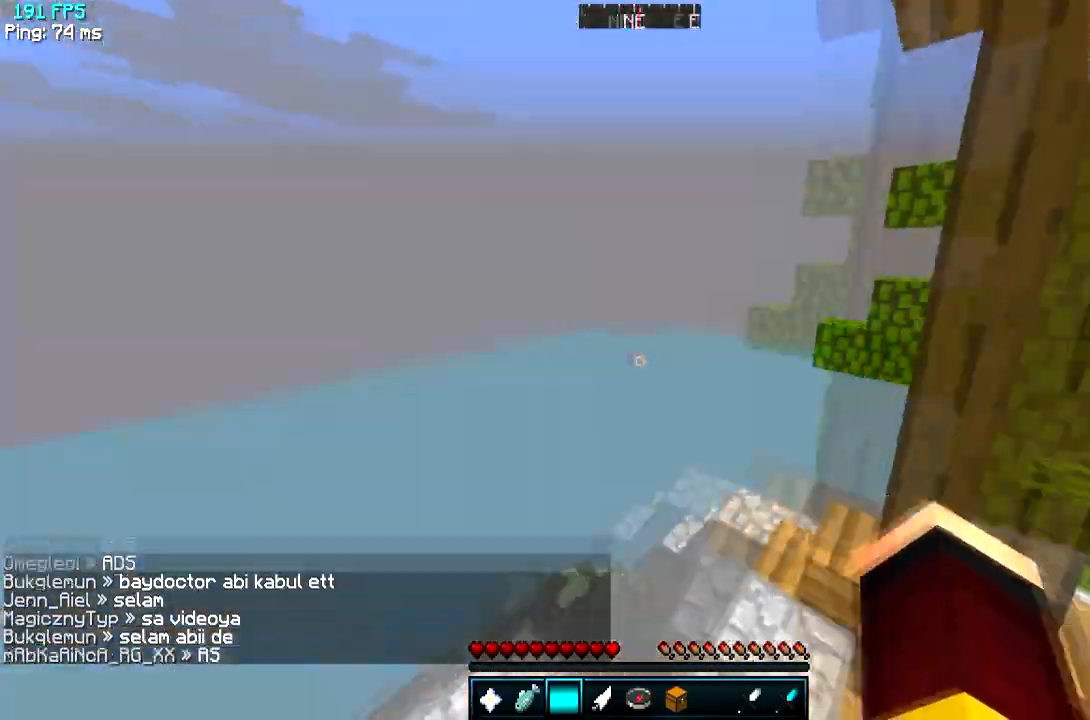
{"keys": ["d", "w"], "events": []}
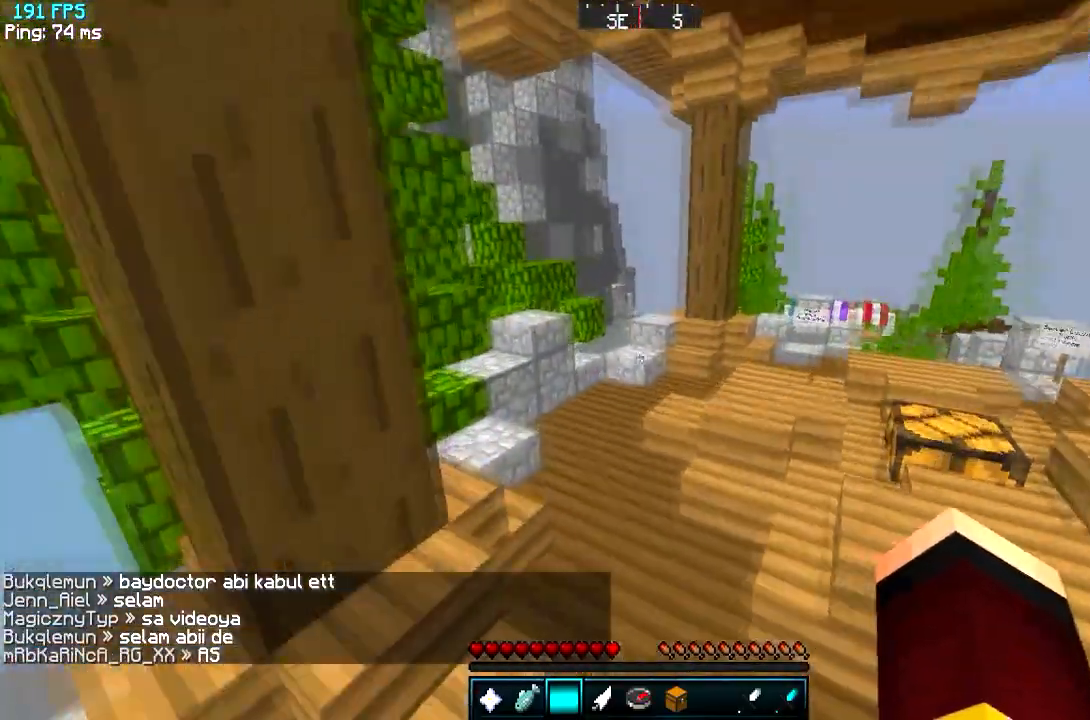
{"keys": ["w"], "events": [[100, "d", "up"]]}
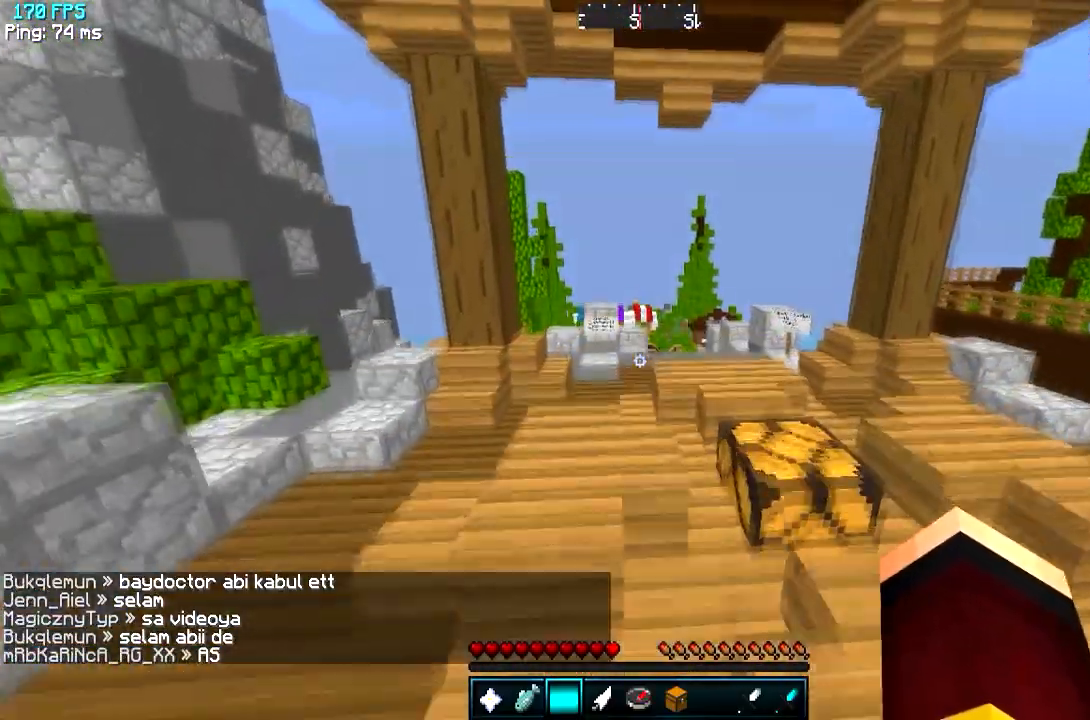
{"keys": ["w"], "events": []}